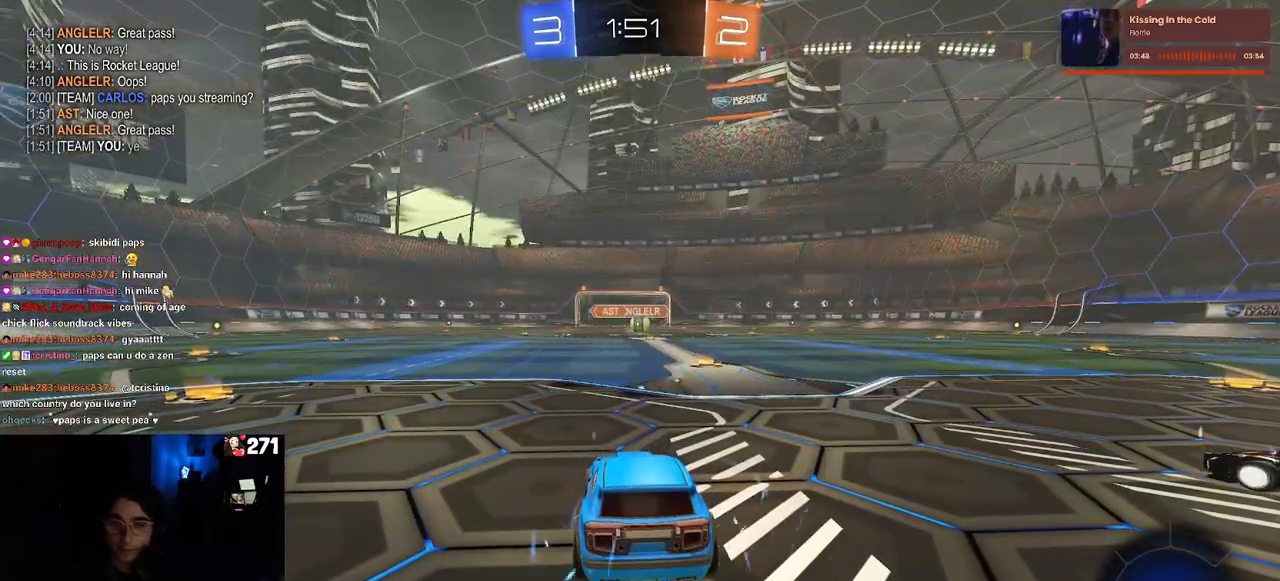
Gameplay with a controller (PlayStation layout); each line is a JSON object with the inputs held at the frame after it. "events" lists button and stick changes between this image and that frame as [ms after this image, input, new state], when the widget could be followed in between.
{"buttons": [], "left_stick": "center", "right_stick": "center", "events": [[217, "TRIANGLE", "down"], [300, "TRIANGLE", "up"], [350, "TRIANGLE", "down"], [450, "TRIANGLE", "up"]]}
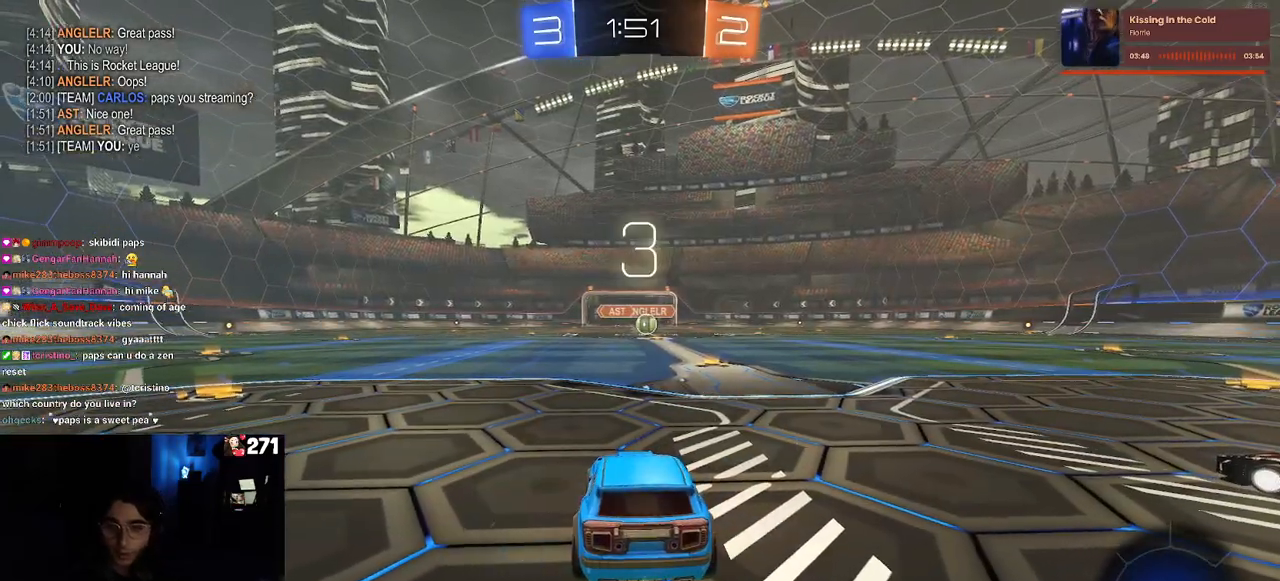
{"buttons": ["R2"], "left_stick": "center", "right_stick": "center", "events": [[350, "R2", "down"]]}
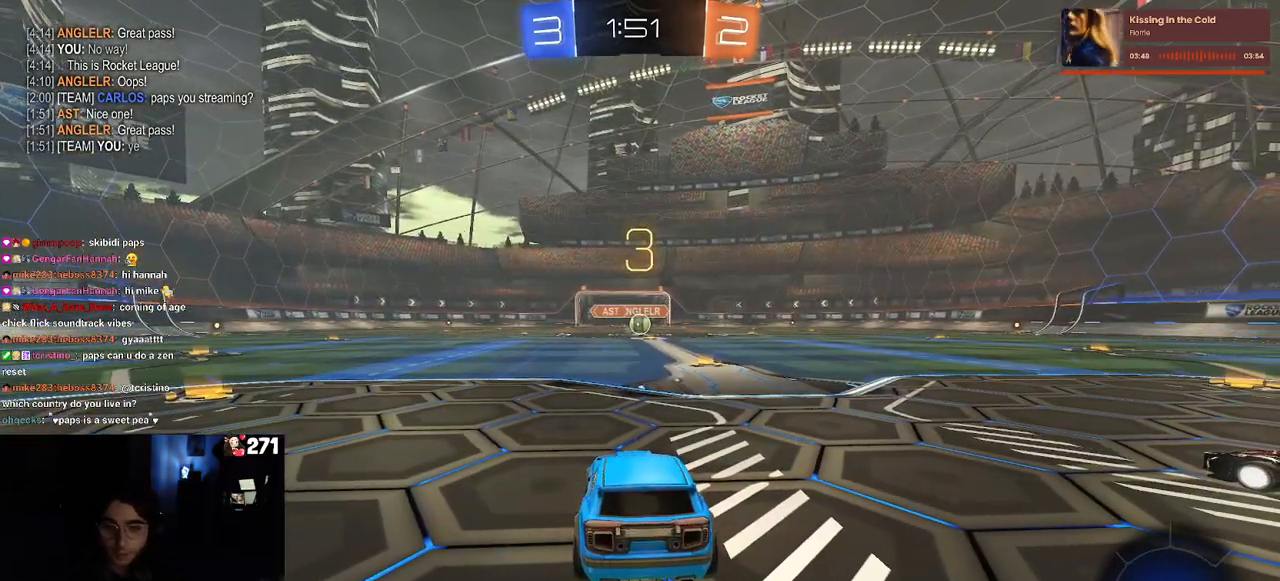
{"buttons": ["R2"], "left_stick": "center", "right_stick": "center", "events": []}
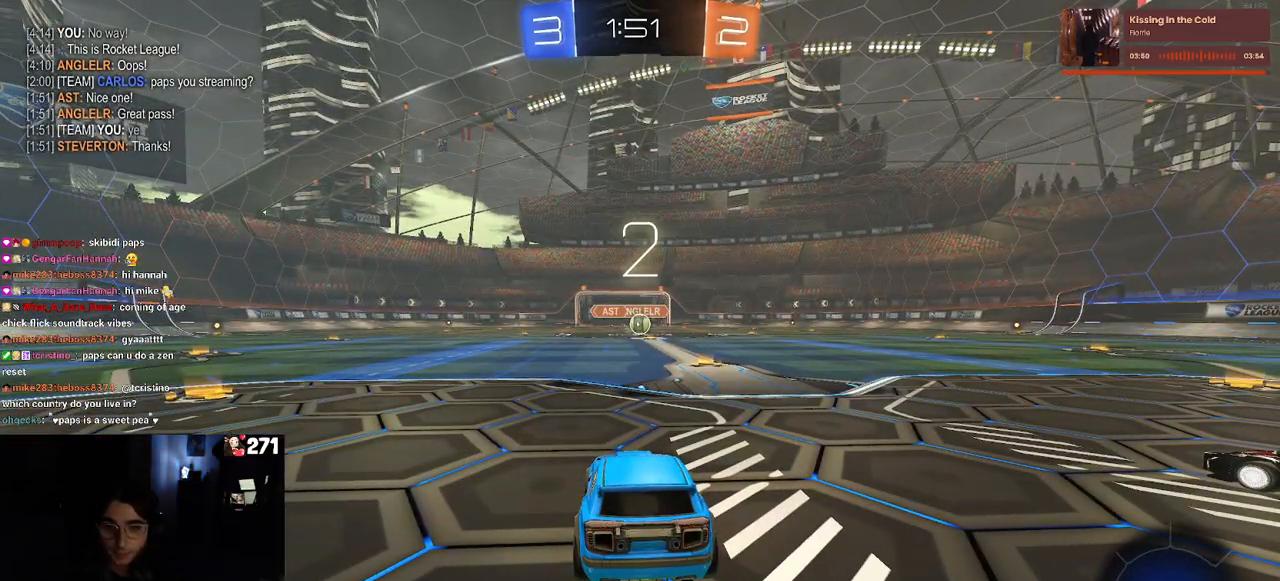
{"buttons": ["R2"], "left_stick": "center", "right_stick": "center", "events": []}
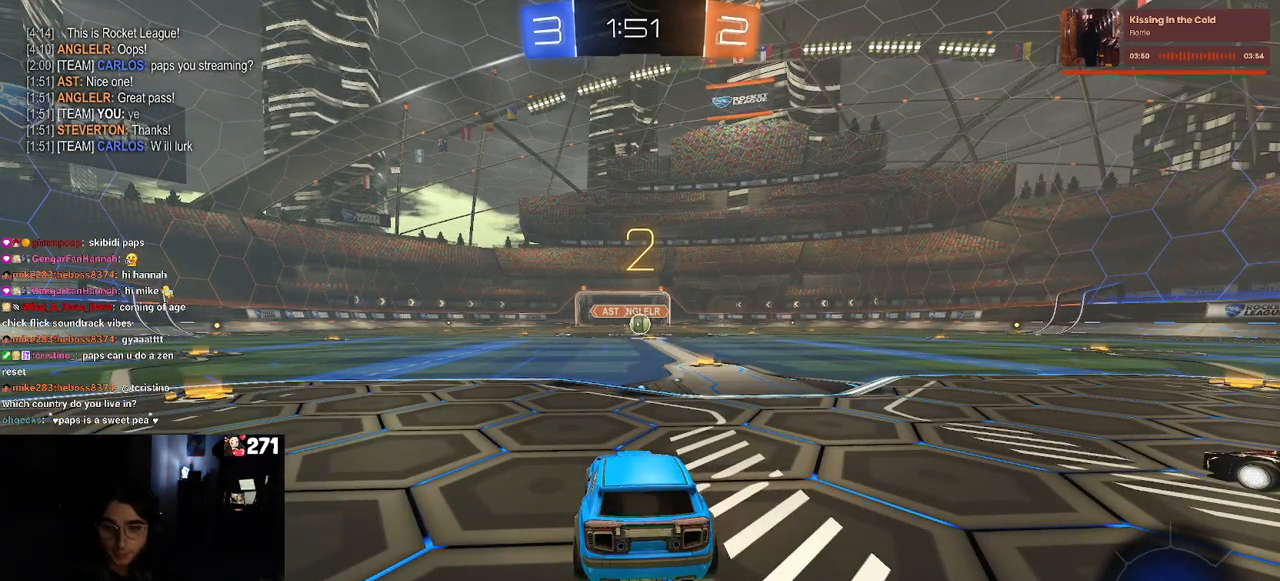
{"buttons": ["R2"], "left_stick": "center", "right_stick": "center", "events": []}
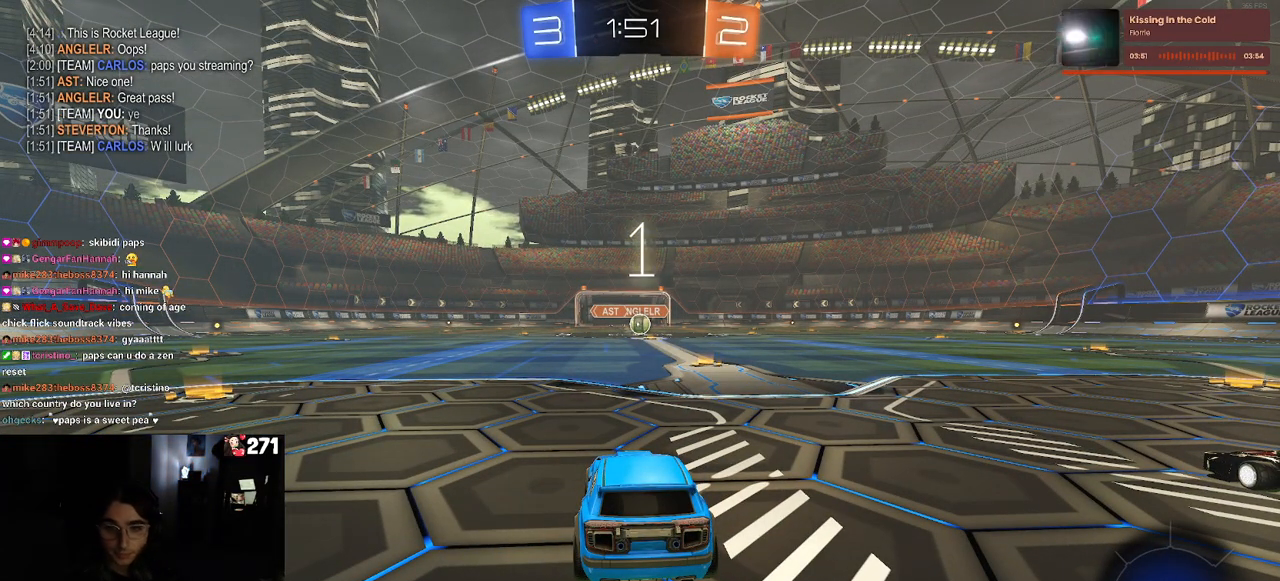
{"buttons": ["R2"], "left_stick": "center", "right_stick": "center", "events": []}
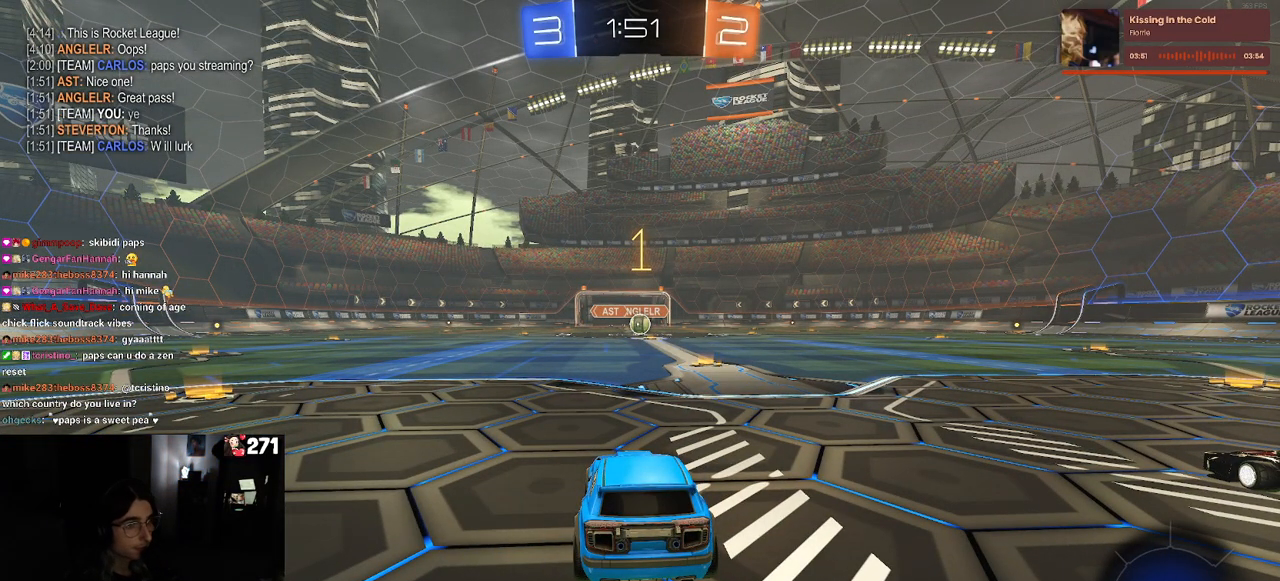
{"buttons": ["R1", "R2"], "left_stick": "right", "right_stick": "center", "events": [[200, "R1", "down"], [300, "left_stick", "right"]]}
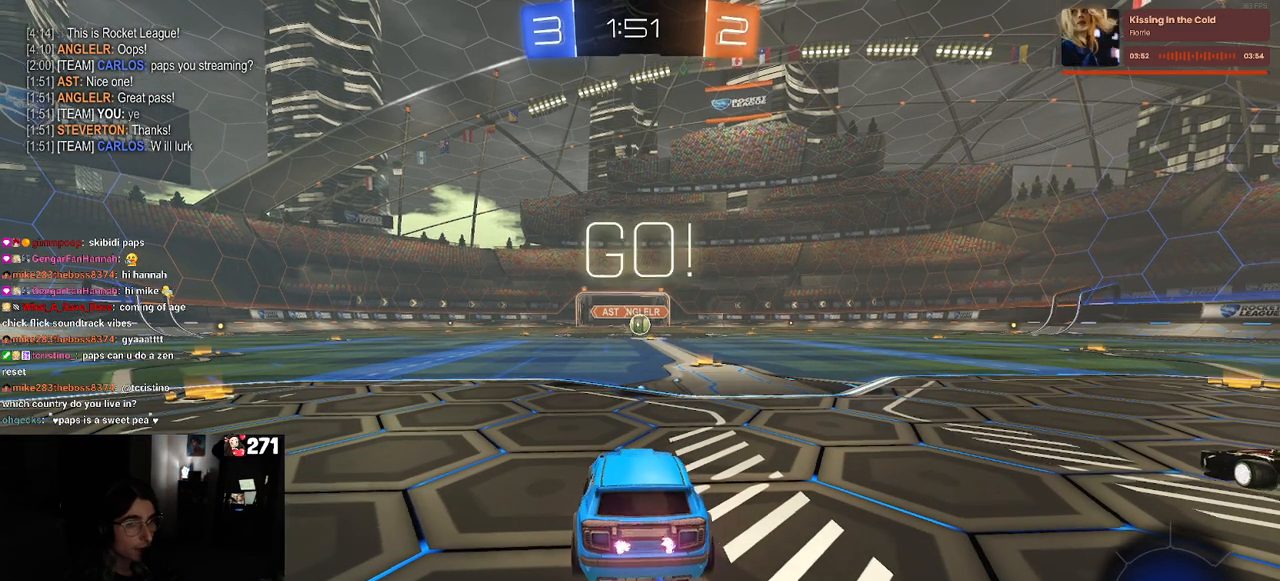
{"buttons": ["CROSS", "R1", "R2"], "left_stick": "center", "right_stick": "center", "events": [[33, "left_stick", "center"], [283, "left_stick", "right"], [383, "left_stick", "center"], [500, "CROSS", "down"]]}
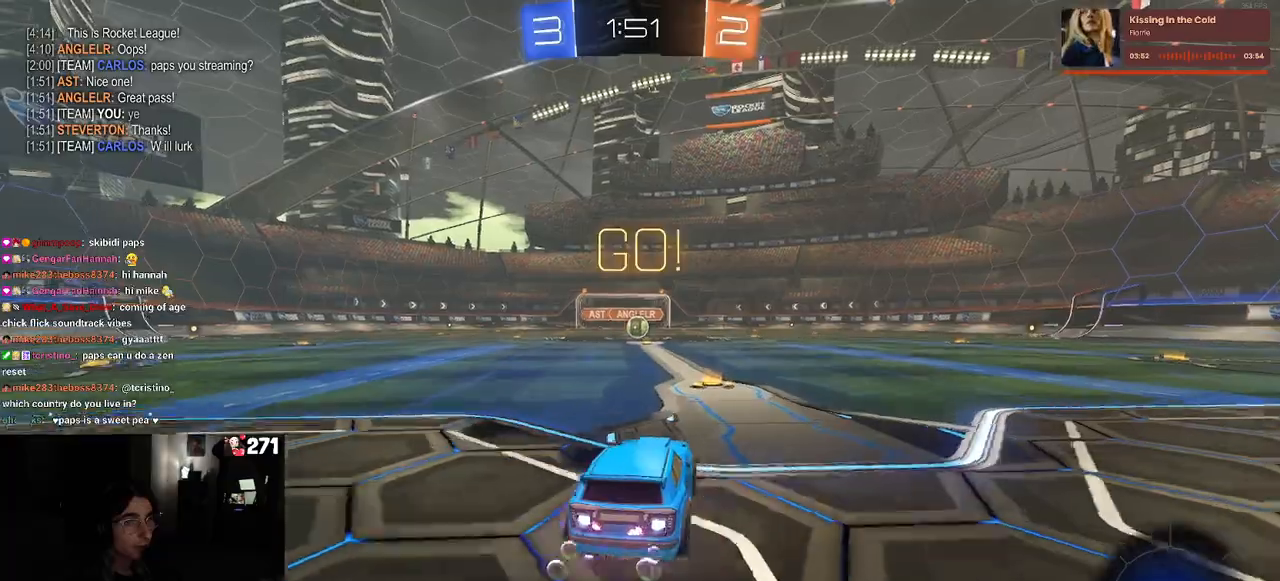
{"buttons": ["SQUARE", "R1", "R2"], "left_stick": "down-left", "right_stick": "center", "events": [[17, "left_stick", "up"], [83, "left_stick", "up-left"], [100, "CROSS", "up"], [150, "CROSS", "down"], [200, "SQUARE", "down"], [217, "left_stick", "down-left"], [233, "CROSS", "up"], [267, "left_stick", "down"], [500, "left_stick", "down-left"]]}
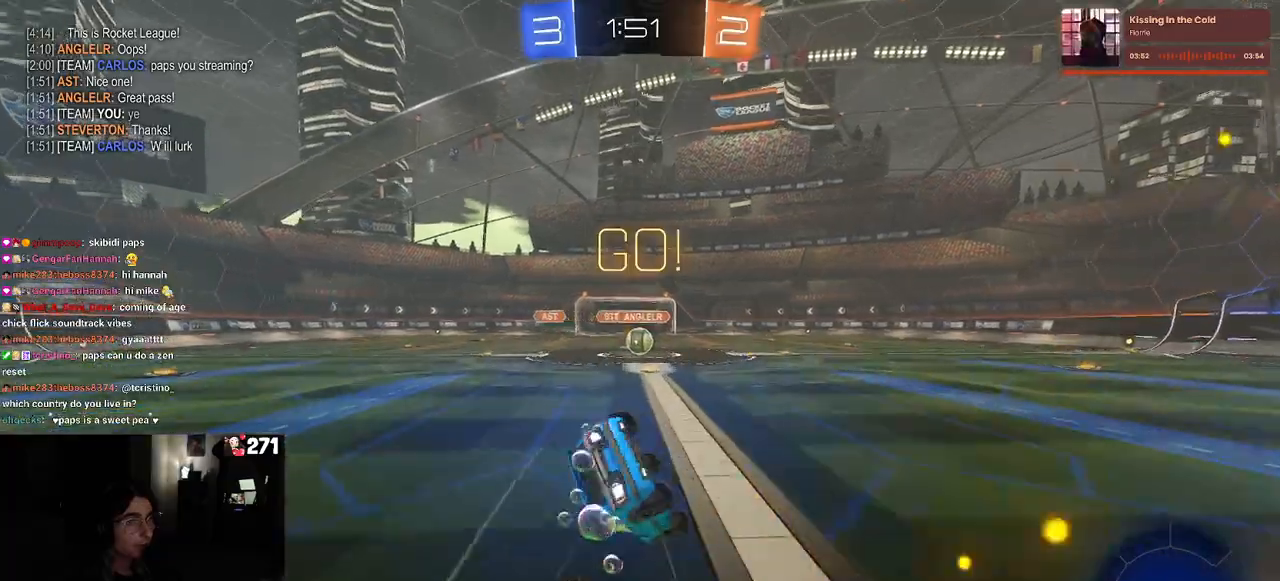
{"buttons": ["SQUARE", "R1", "R2"], "left_stick": "down-left", "right_stick": "center", "events": []}
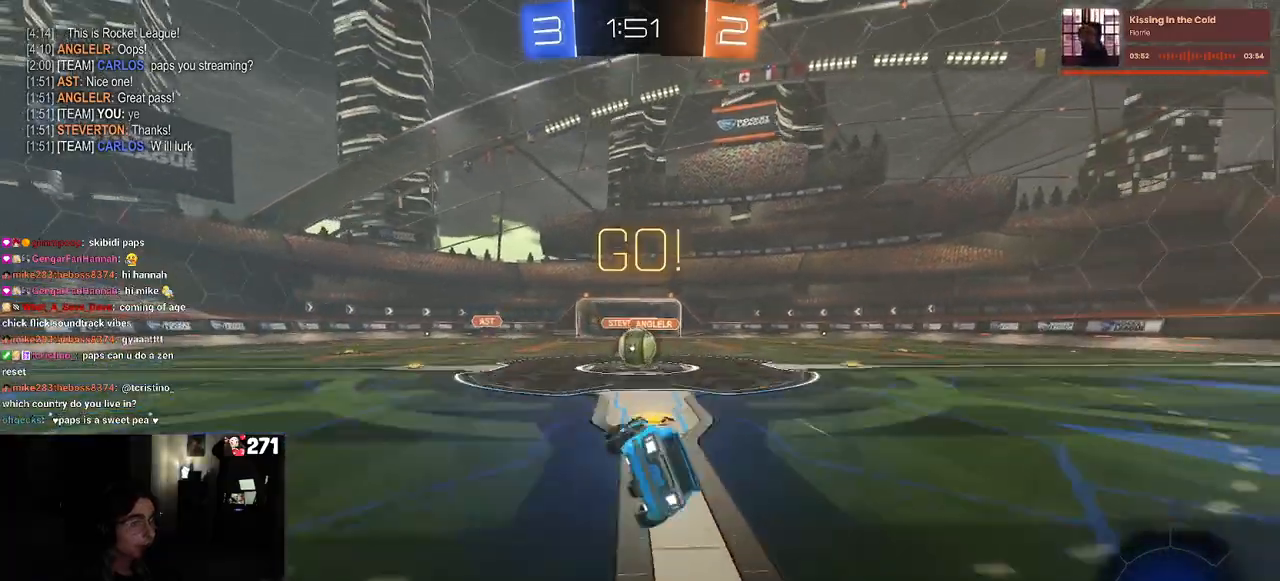
{"buttons": ["CROSS", "R2"], "left_stick": "up-left", "right_stick": "center", "events": [[133, "left_stick", "down-right"], [217, "R1", "up"], [267, "SQUARE", "up"], [350, "left_stick", "center"], [400, "CROSS", "down"], [483, "left_stick", "up-left"]]}
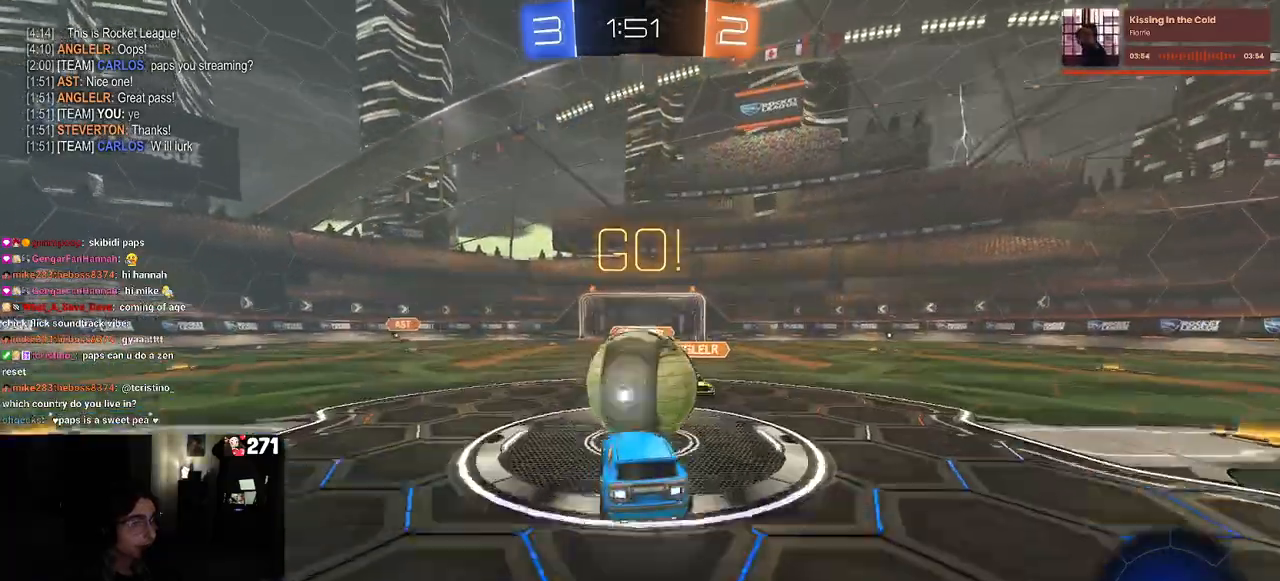
{"buttons": ["SQUARE", "R2"], "left_stick": "down-left", "right_stick": "center", "events": [[50, "CROSS", "up"], [117, "CROSS", "down"], [217, "left_stick", "down-left"], [250, "SQUARE", "down"], [300, "CROSS", "up"]]}
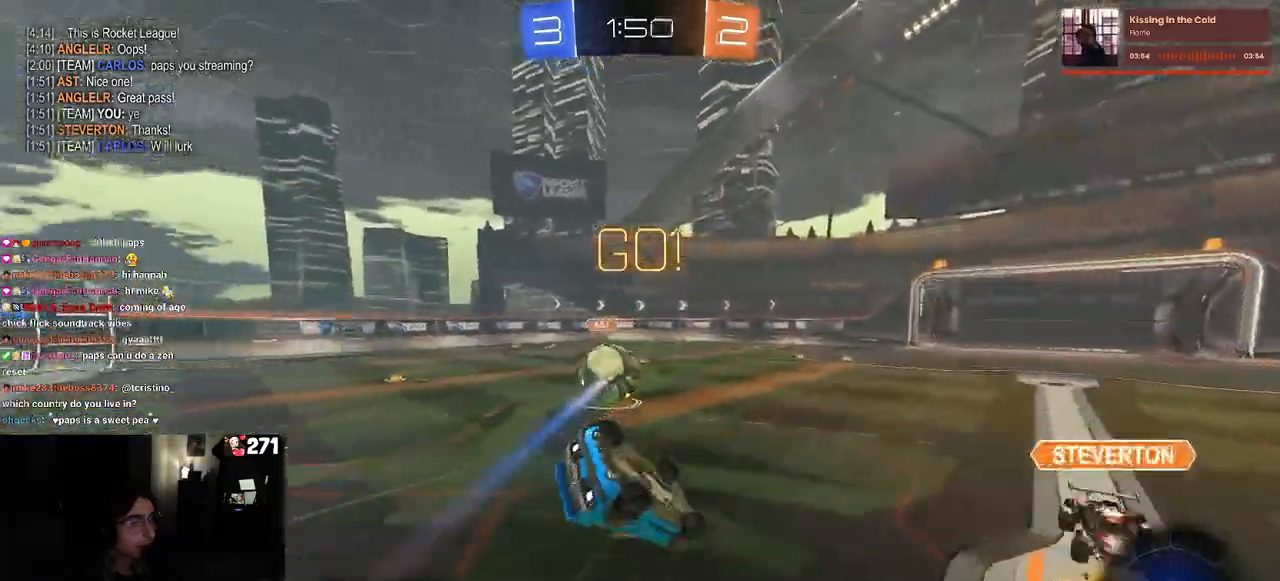
{"buttons": ["SQUARE", "R2"], "left_stick": "down-left", "right_stick": "center", "events": []}
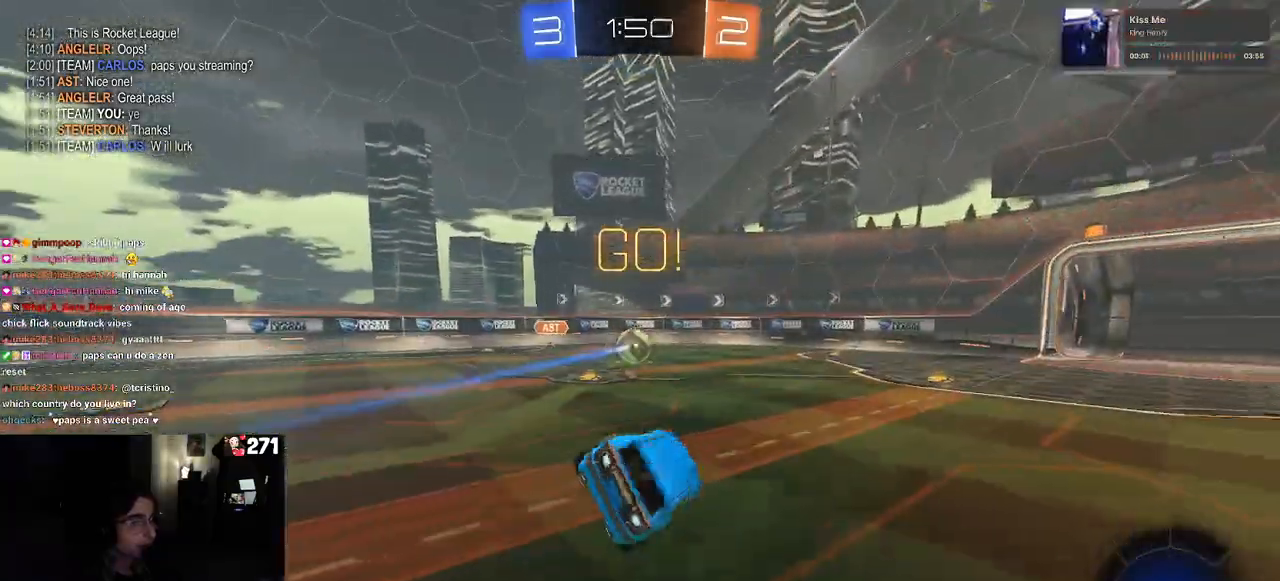
{"buttons": ["R1", "R2"], "left_stick": "down-right", "right_stick": "center", "events": [[33, "SQUARE", "up"], [83, "left_stick", "center"], [150, "left_stick", "down-right"], [183, "TRIANGLE", "down"], [283, "TRIANGLE", "up"], [367, "R1", "down"]]}
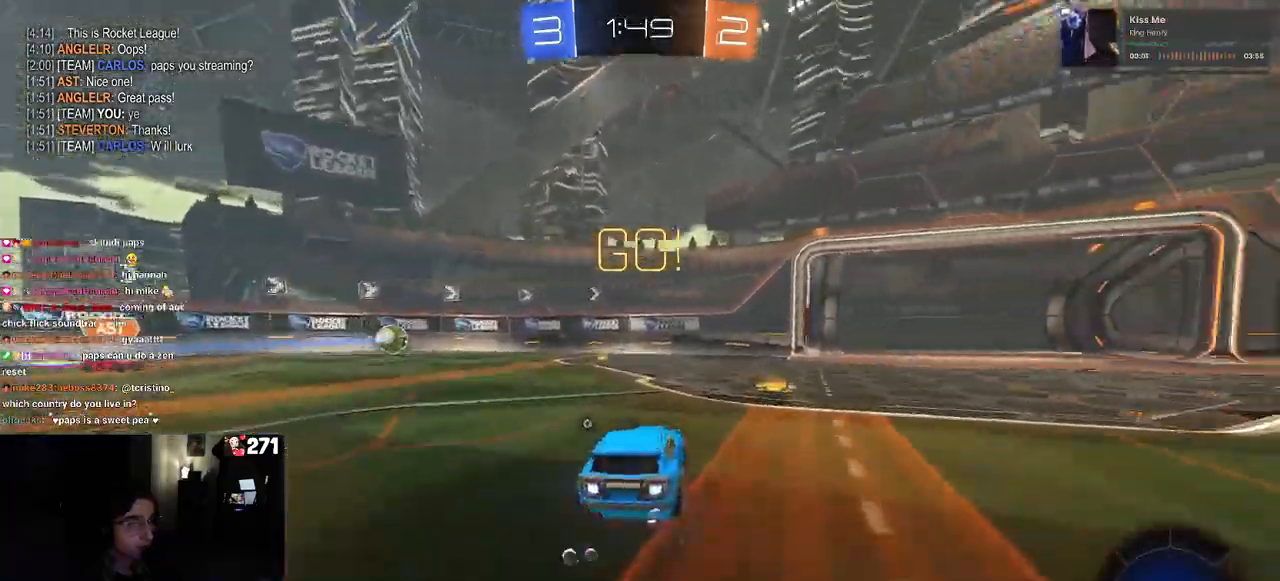
{"buttons": ["R1", "R2"], "left_stick": "right", "right_stick": "center", "events": [[267, "left_stick", "right"]]}
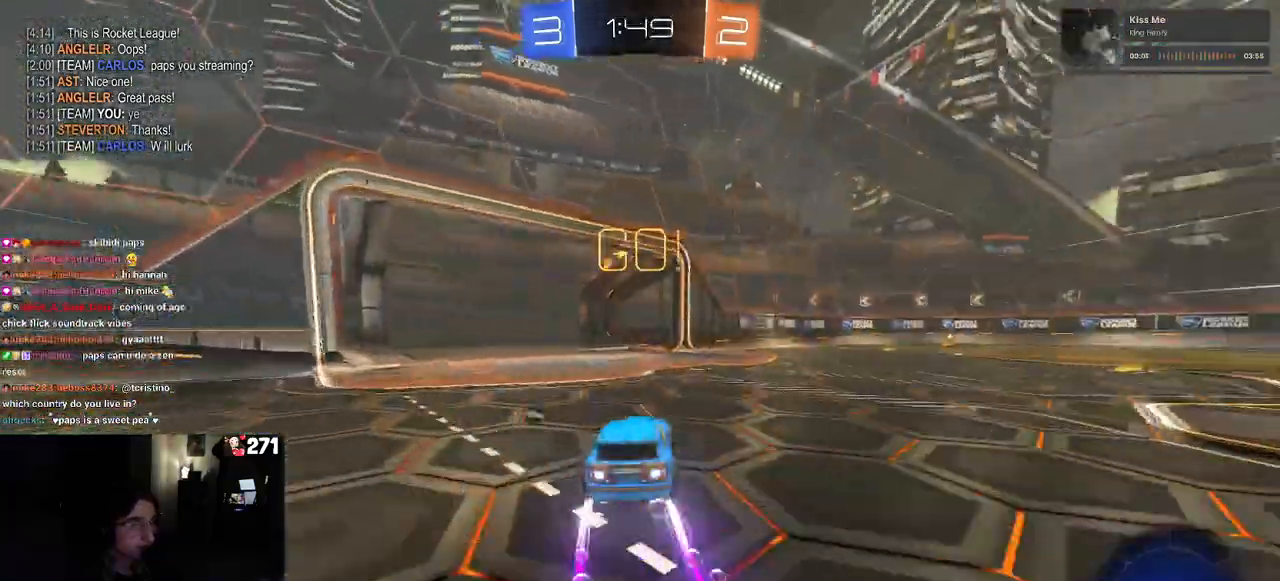
{"buttons": ["R2"], "left_stick": "right", "right_stick": "center", "events": [[200, "left_stick", "center"], [333, "R1", "up"], [450, "left_stick", "right"]]}
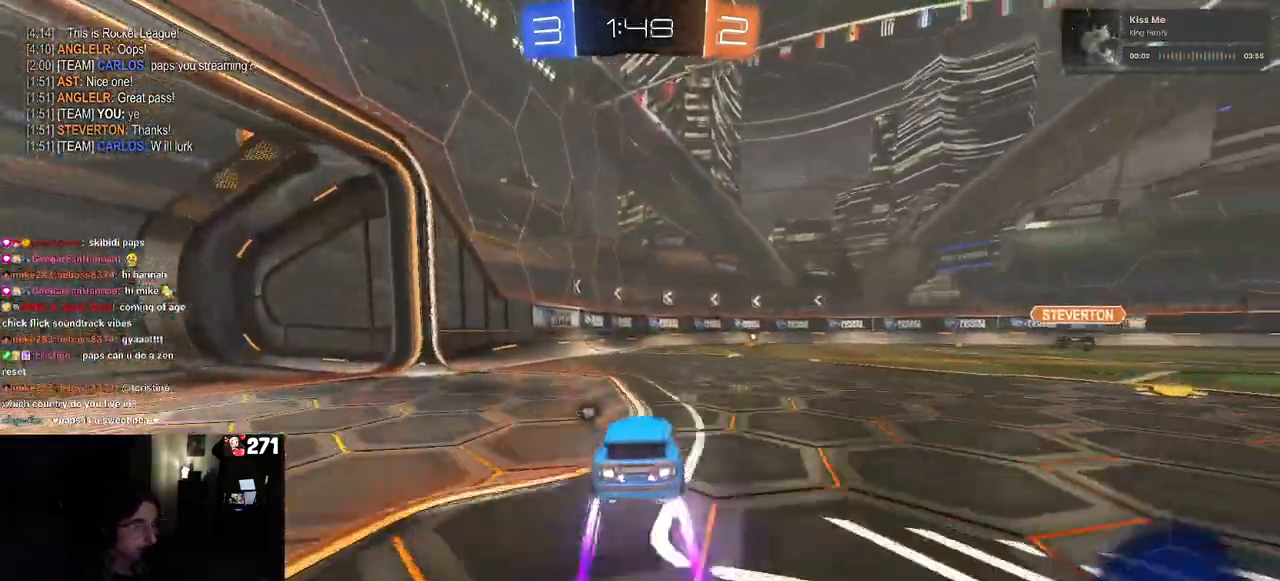
{"buttons": ["R2"], "left_stick": "center", "right_stick": "center", "events": [[133, "left_stick", "center"]]}
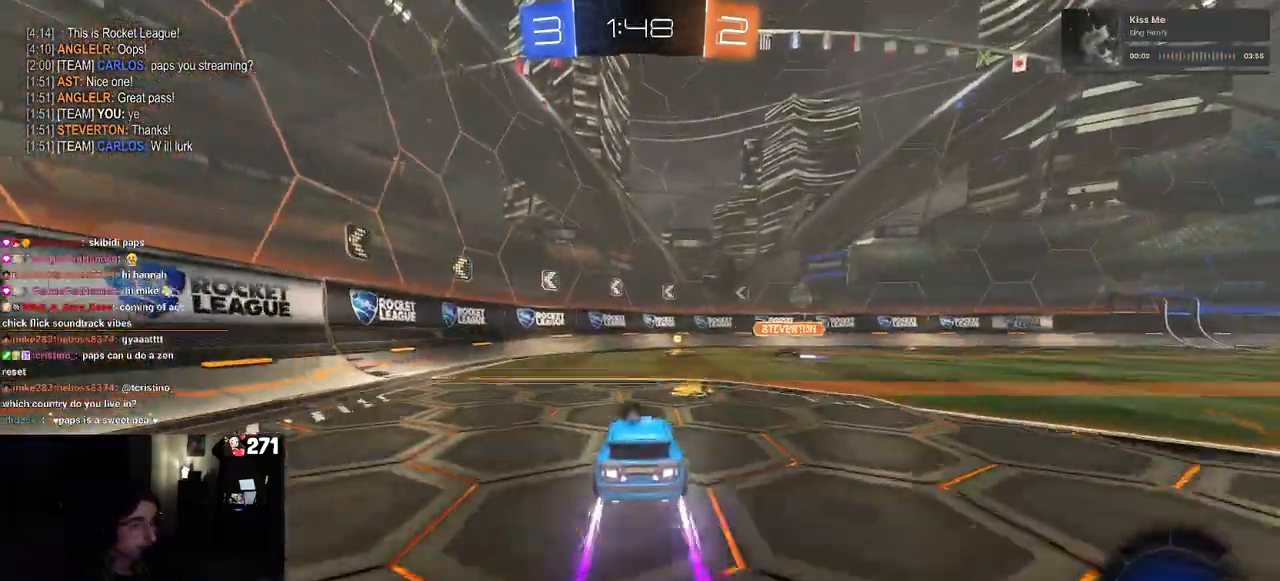
{"buttons": ["R1", "R2"], "left_stick": "right", "right_stick": "center", "events": [[150, "TRIANGLE", "down"], [183, "R1", "down"], [267, "left_stick", "right"], [300, "TRIANGLE", "up"]]}
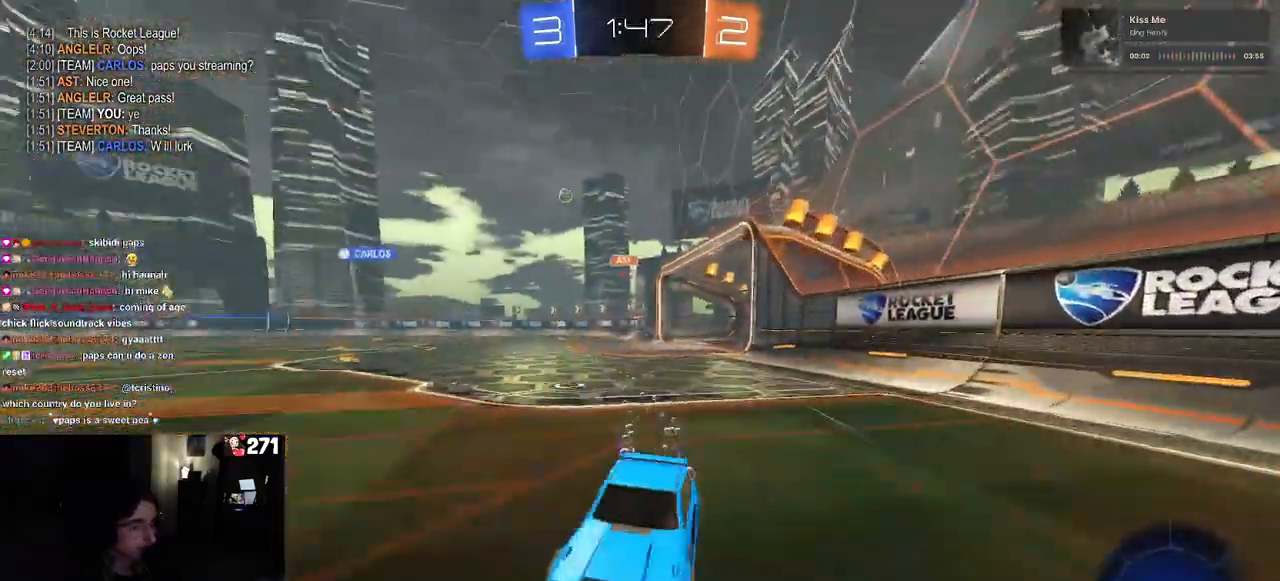
{"buttons": ["R2"], "left_stick": "right", "right_stick": "center", "events": [[67, "R1", "up"], [100, "left_stick", "center"], [183, "TRIANGLE", "down"], [283, "left_stick", "right"], [333, "TRIANGLE", "up"]]}
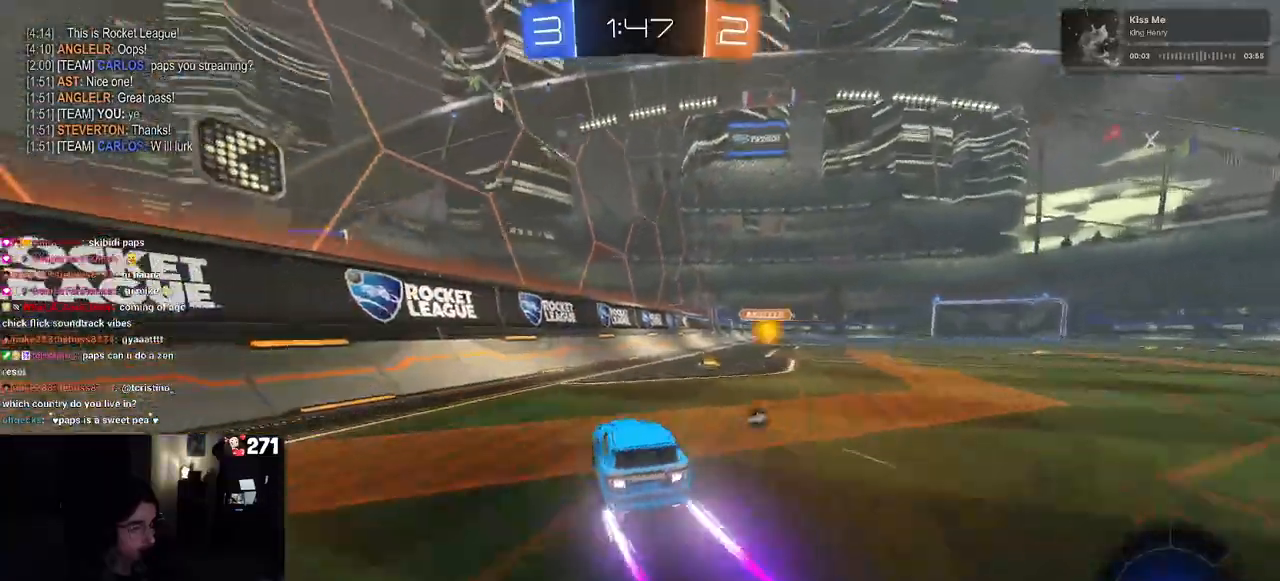
{"buttons": ["R2"], "left_stick": "up", "right_stick": "center", "events": [[367, "CROSS", "down"], [417, "left_stick", "up"], [467, "CROSS", "up"]]}
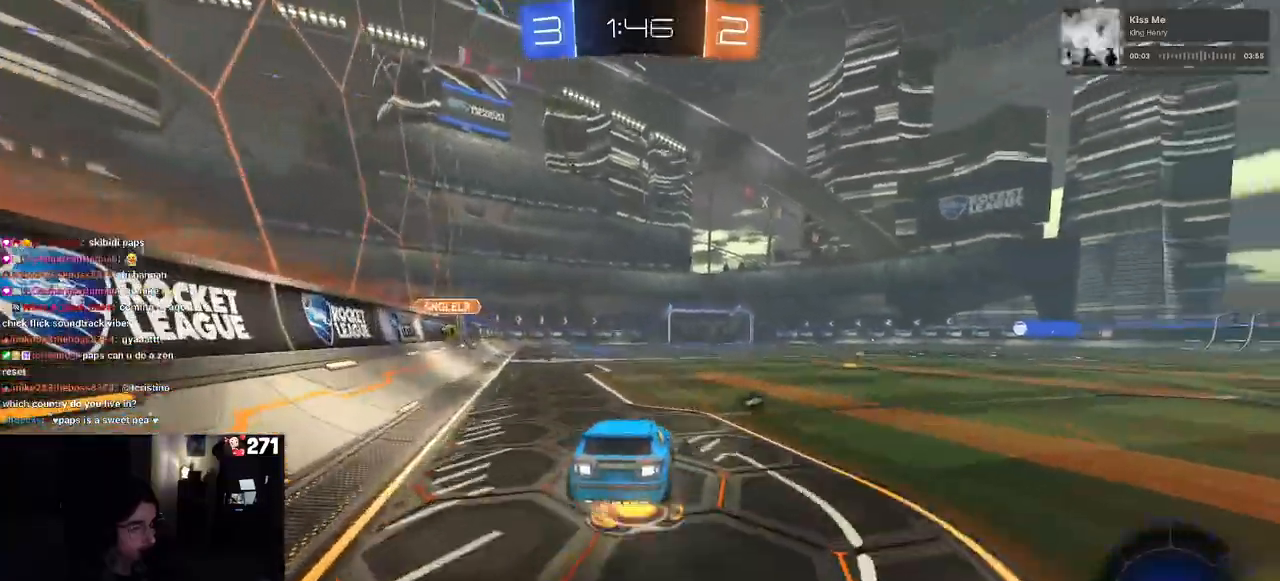
{"buttons": ["SQUARE", "R2"], "left_stick": "down-left", "right_stick": "center", "events": [[17, "CROSS", "down"], [83, "SQUARE", "down"], [100, "left_stick", "down"], [117, "CROSS", "up"], [317, "left_stick", "down-left"]]}
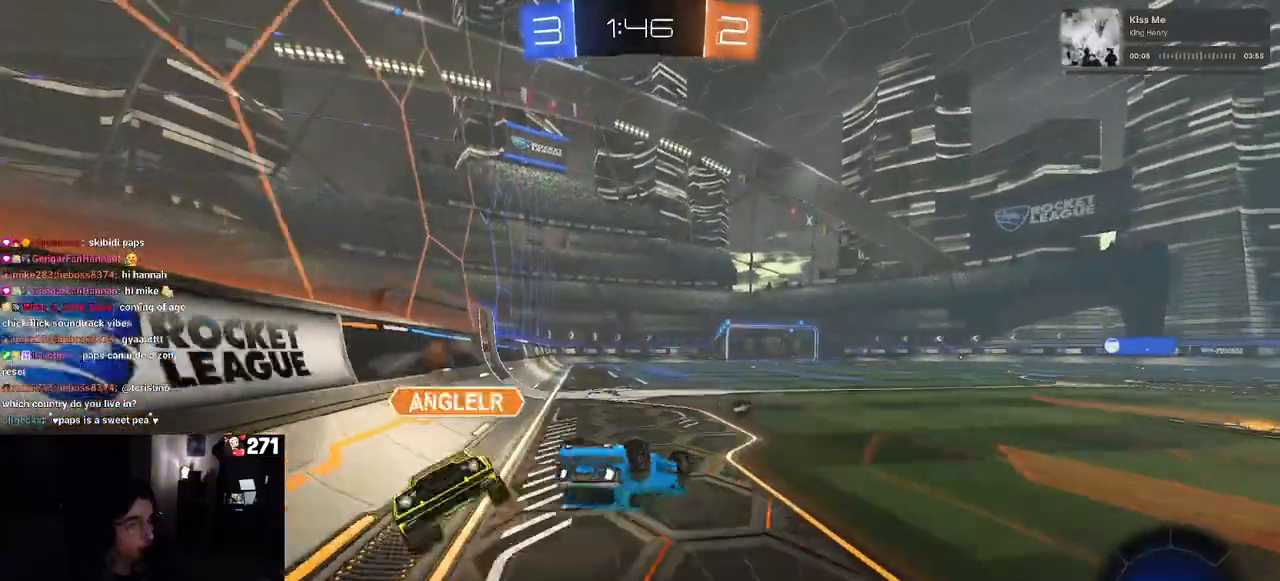
{"buttons": ["R2"], "left_stick": "center", "right_stick": "center", "events": [[417, "SQUARE", "up"], [450, "left_stick", "center"]]}
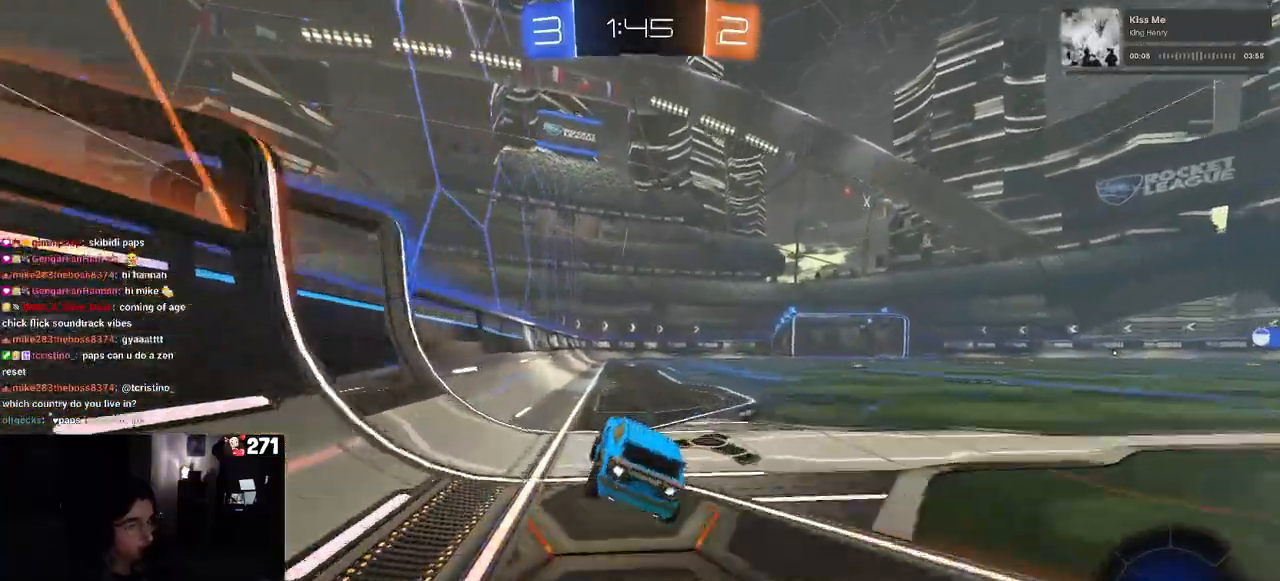
{"buttons": ["R2"], "left_stick": "center", "right_stick": "center", "events": [[50, "TRIANGLE", "down"], [150, "TRIANGLE", "up"], [333, "R2", "up"], [383, "R2", "down"]]}
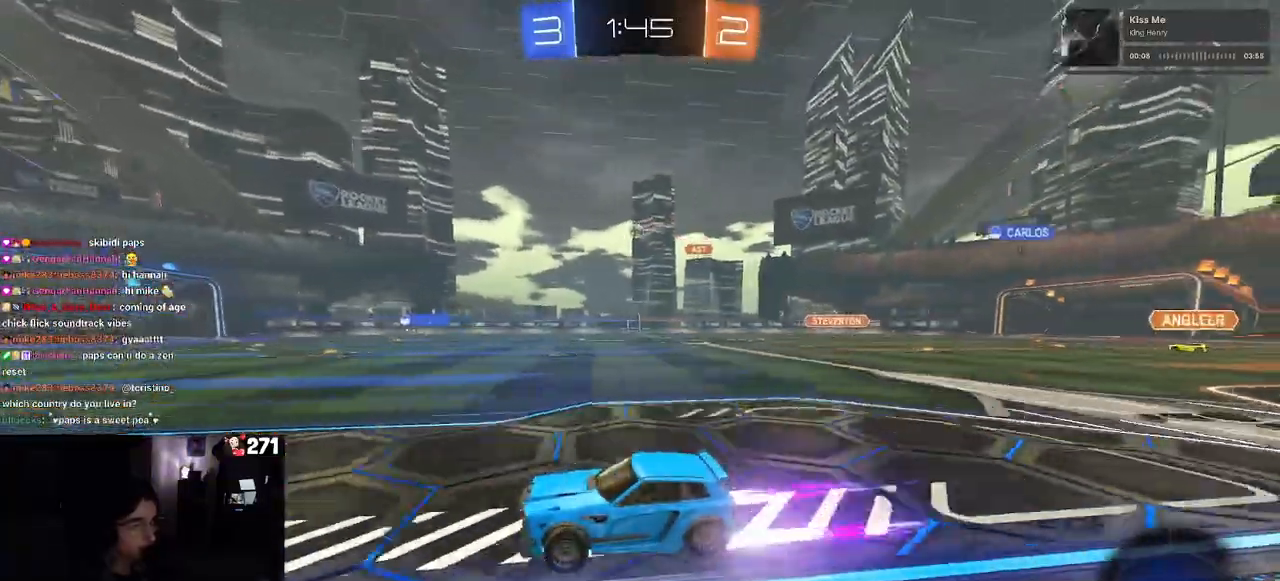
{"buttons": ["R2"], "left_stick": "center", "right_stick": "center", "events": [[17, "left_stick", "right"], [133, "left_stick", "center"]]}
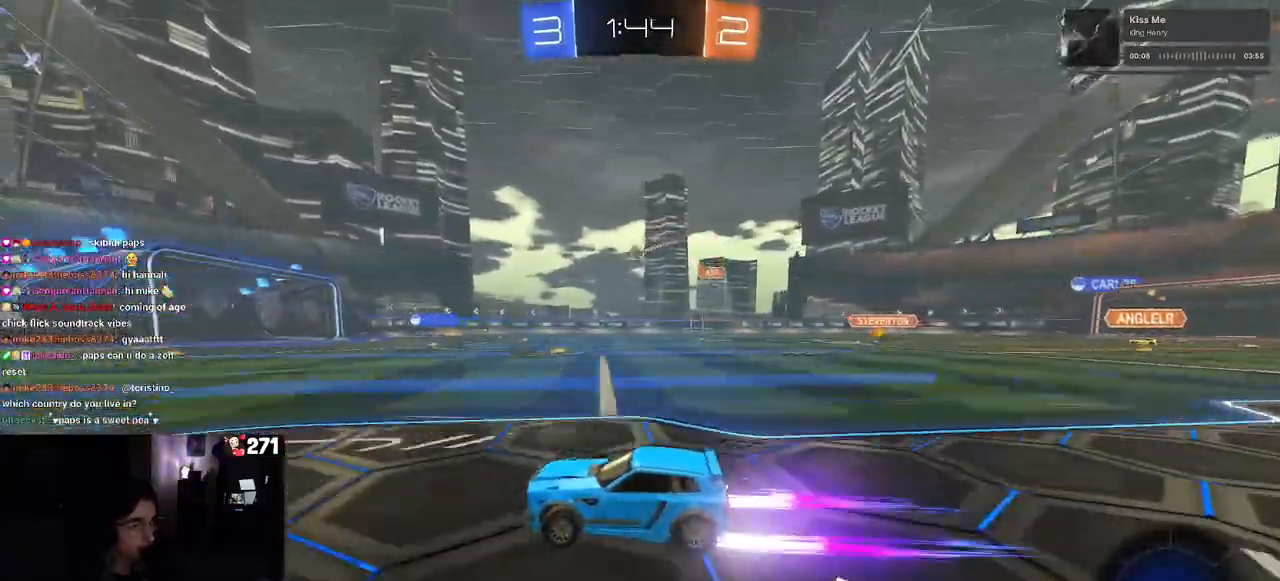
{"buttons": ["R2"], "left_stick": "center", "right_stick": "center", "events": []}
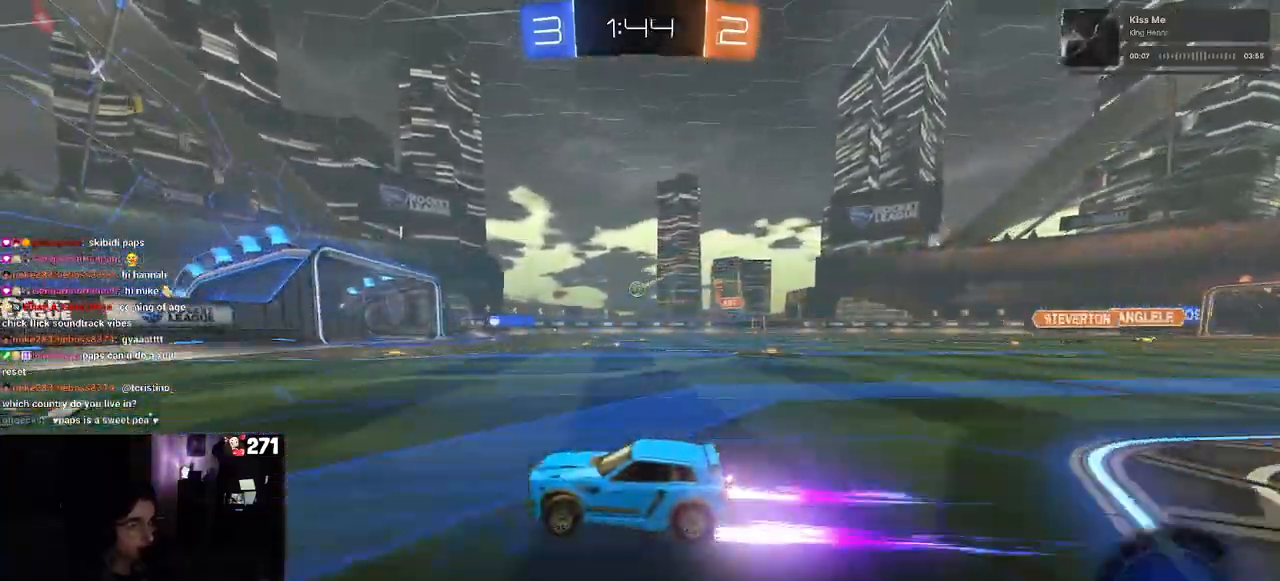
{"buttons": ["R2"], "left_stick": "right", "right_stick": "center", "events": [[67, "left_stick", "right"]]}
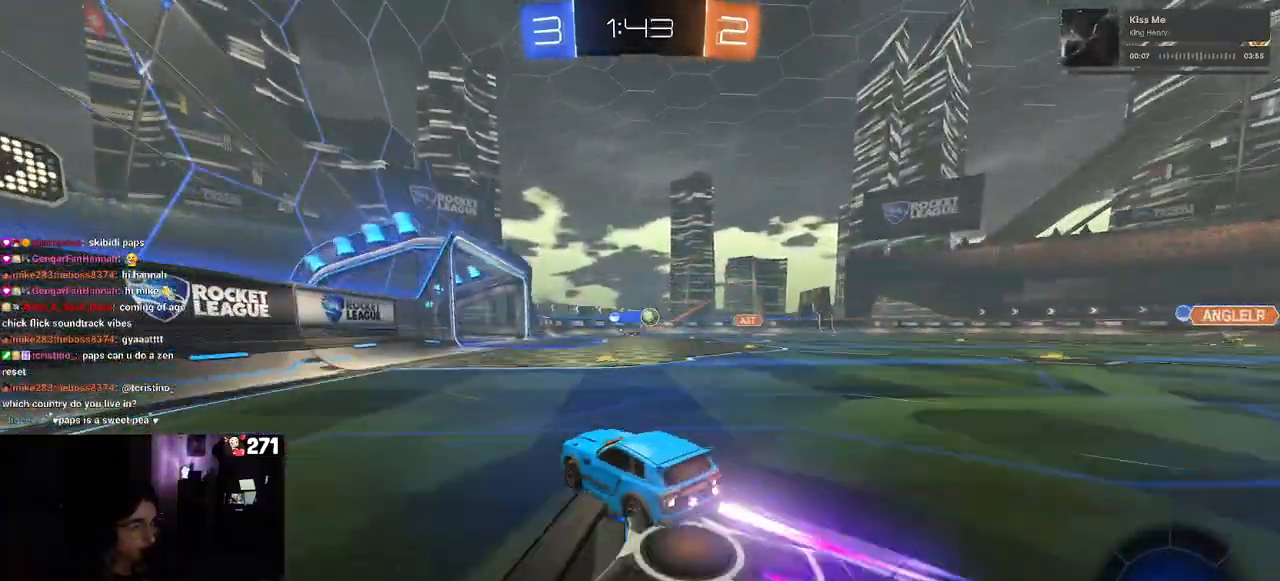
{"buttons": ["R2"], "left_stick": "right", "right_stick": "center", "events": []}
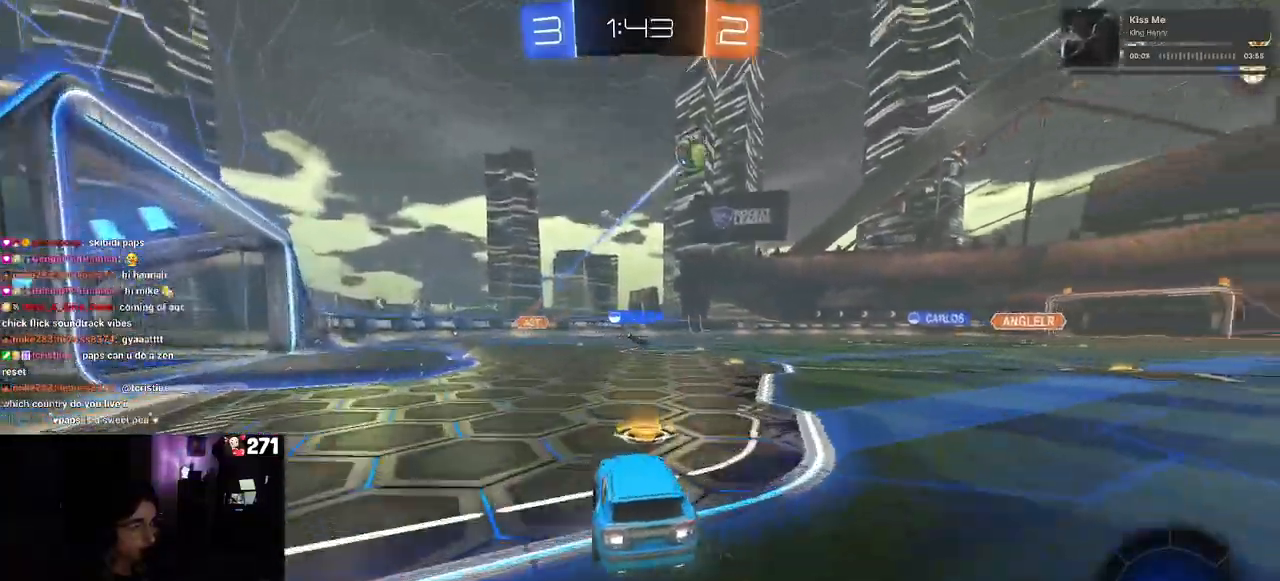
{"buttons": ["R2"], "left_stick": "center", "right_stick": "center", "events": [[200, "left_stick", "center"]]}
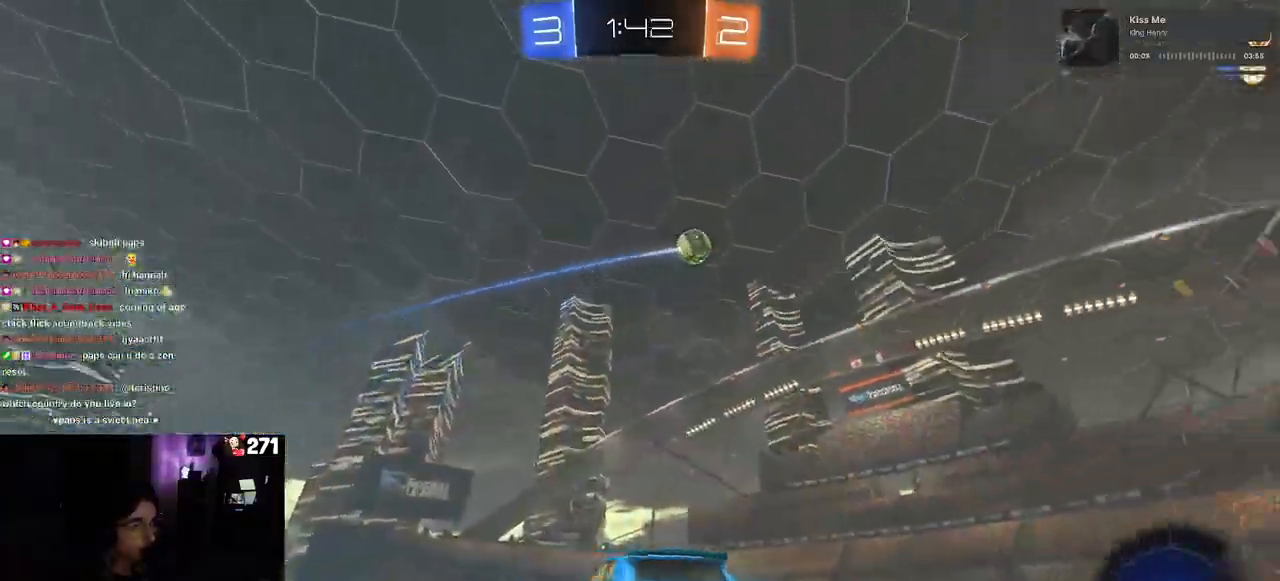
{"buttons": ["R2"], "left_stick": "left", "right_stick": "center", "events": [[17, "TRIANGLE", "down"], [167, "TRIANGLE", "up"], [200, "left_stick", "left"], [367, "TRIANGLE", "down"], [383, "left_stick", "center"], [467, "TRIANGLE", "up"], [467, "left_stick", "left"]]}
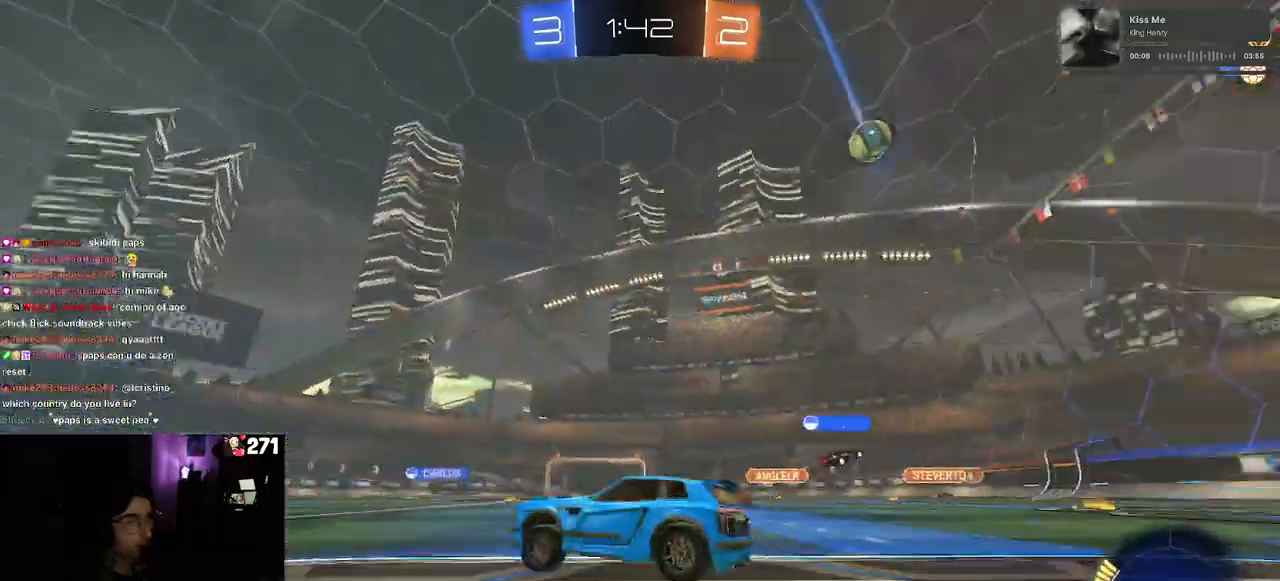
{"buttons": ["R2"], "left_stick": "left", "right_stick": "center", "events": []}
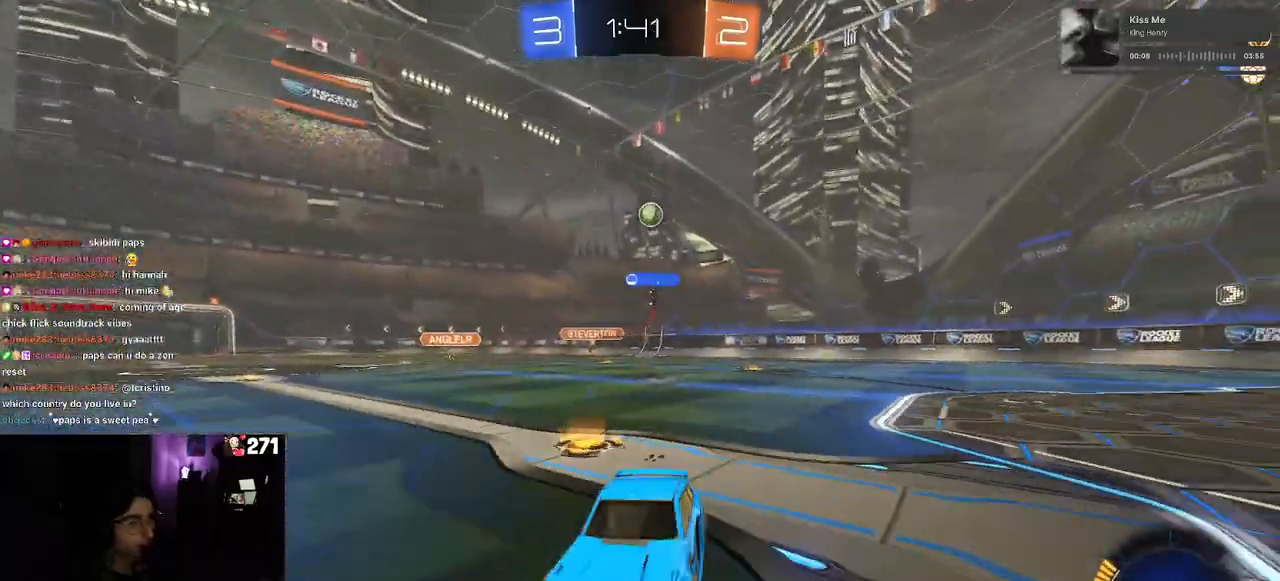
{"buttons": ["R2"], "left_stick": "left", "right_stick": "center", "events": [[300, "SQUARE", "down"], [417, "SQUARE", "up"]]}